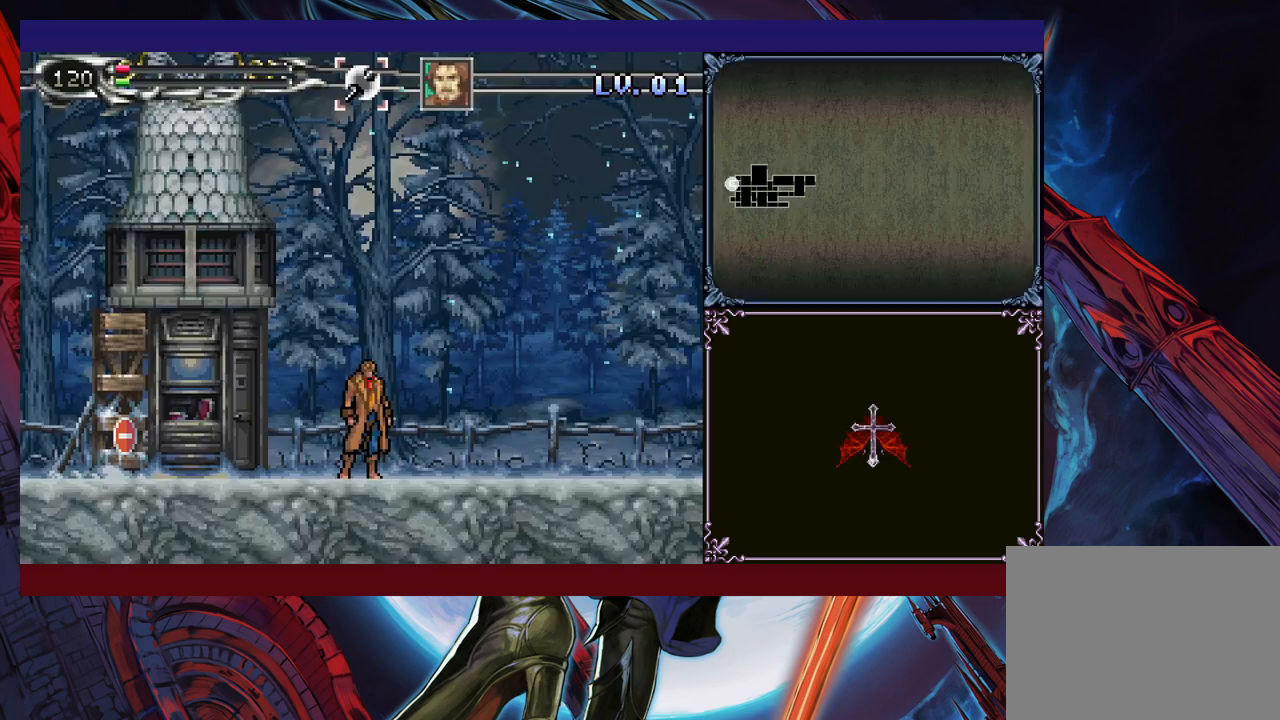
Gameplay with a controller (Xbox layout); each line is a JSON object with the inputs held at the frame after it. "events" lists button and stick changes between this image and that frame as [ms after this image, input, new state], when the widget could be followed in between. Not read: L2 R2 R3 right_stick.
{"buttons": [], "left_stick": "right", "events": [[33, "left_stick", "right"]]}
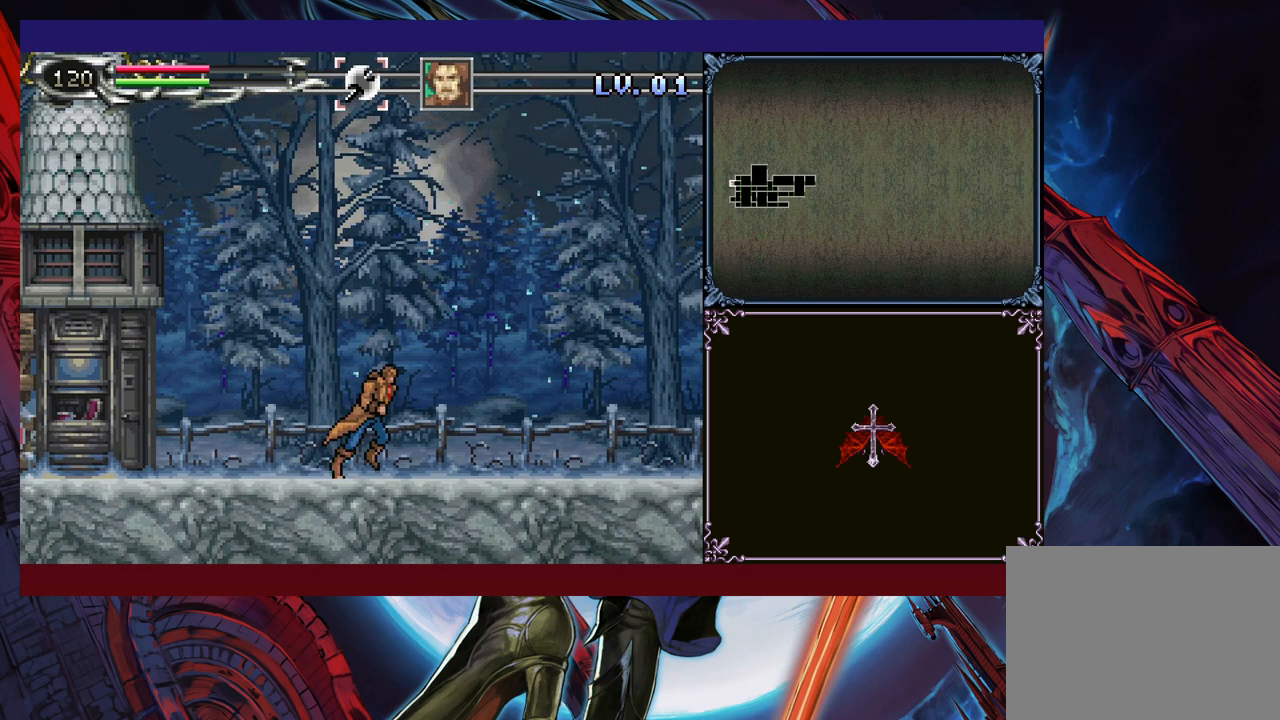
{"buttons": [], "left_stick": "right", "events": [[150, "left_stick", "left"], [200, "Y", "down"], [250, "B", "down"], [250, "Y", "up"], [283, "left_stick", "right"], [400, "B", "up"]]}
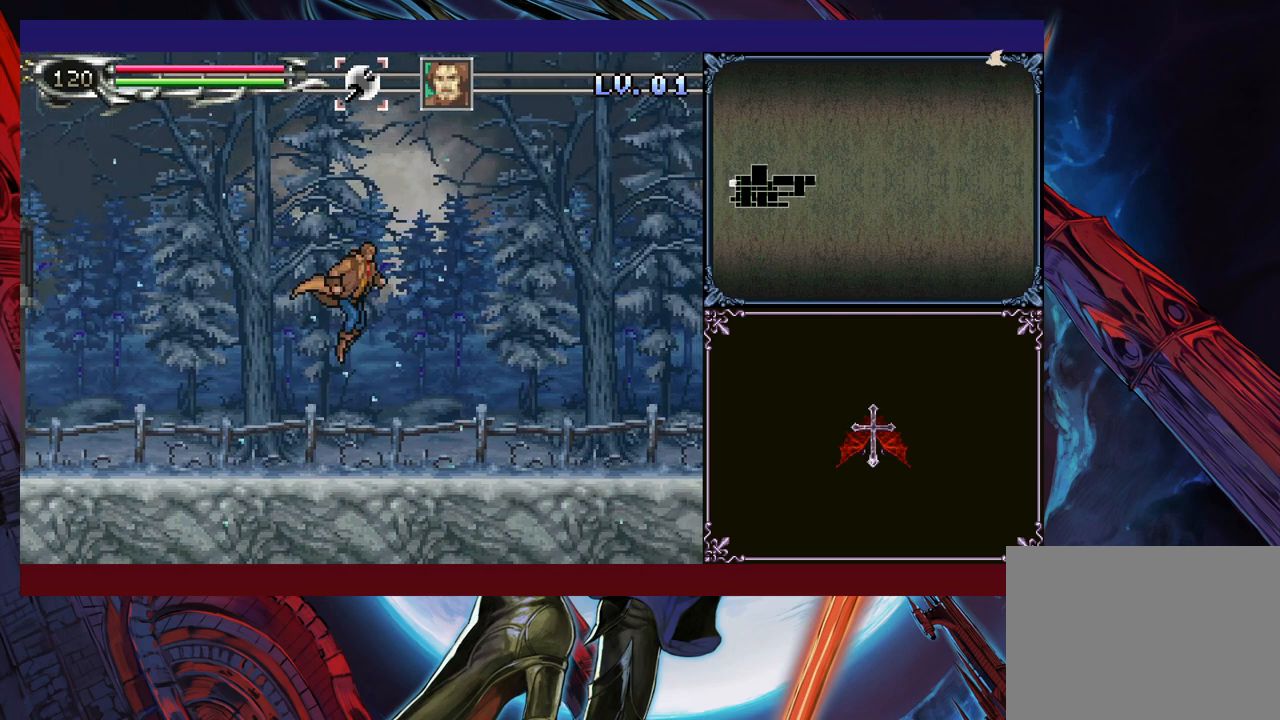
{"buttons": [], "left_stick": "right", "events": [[350, "Y", "down"], [350, "left_stick", "left"], [400, "B", "down"], [400, "Y", "up"], [433, "B", "up"], [450, "left_stick", "right"]]}
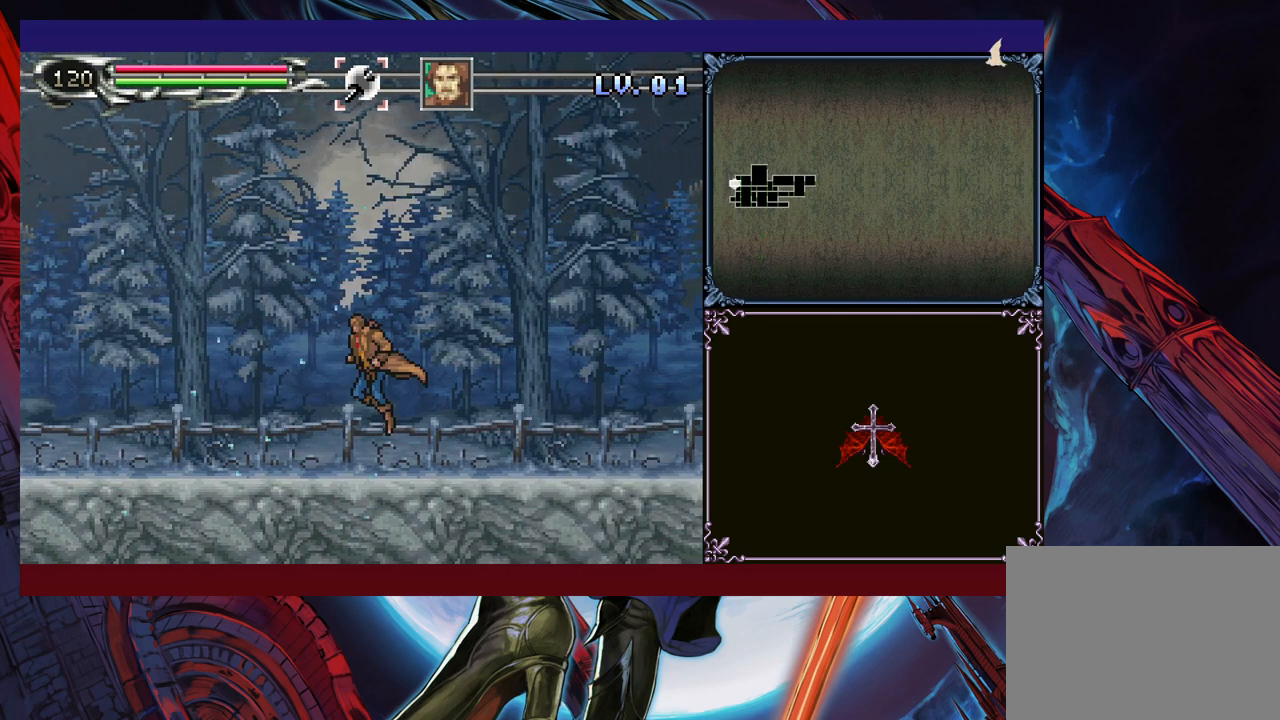
{"buttons": [], "left_stick": "right", "events": [[200, "Y", "down"], [200, "left_stick", "left"], [250, "B", "down"], [250, "Y", "up"], [283, "B", "up"], [300, "left_stick", "right"]]}
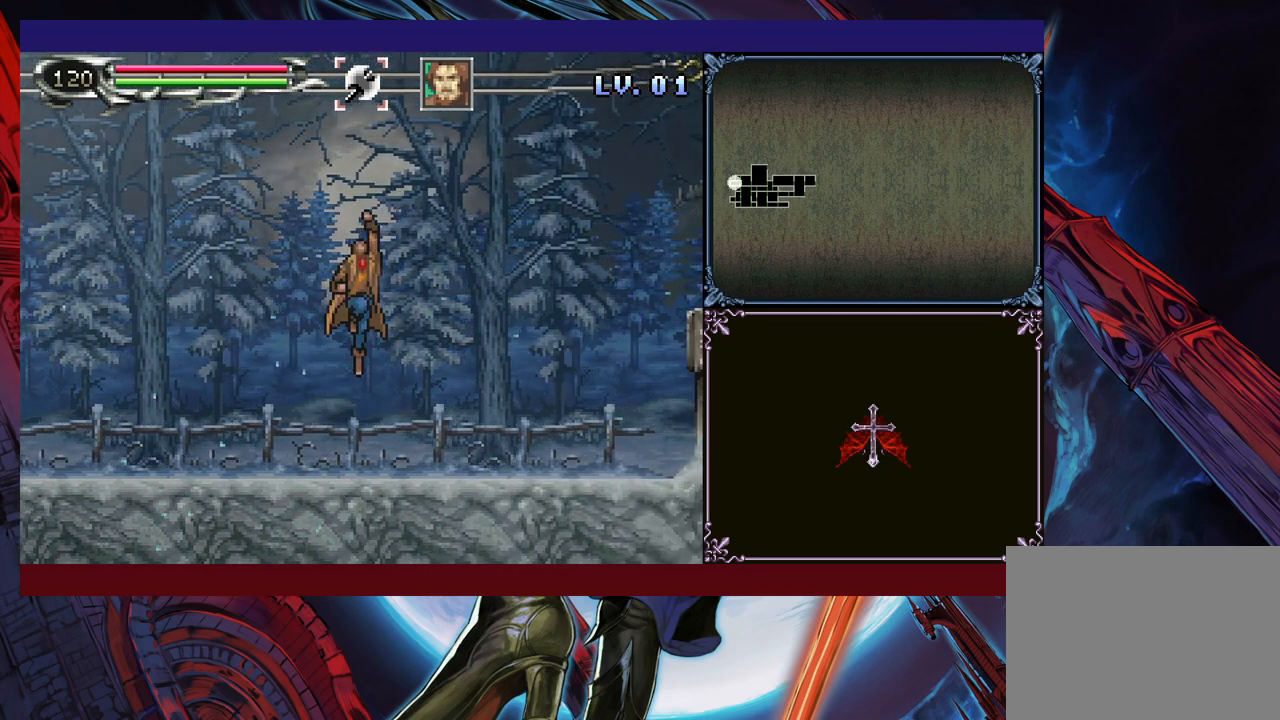
{"buttons": ["A"], "left_stick": "right", "events": [[450, "A", "down"]]}
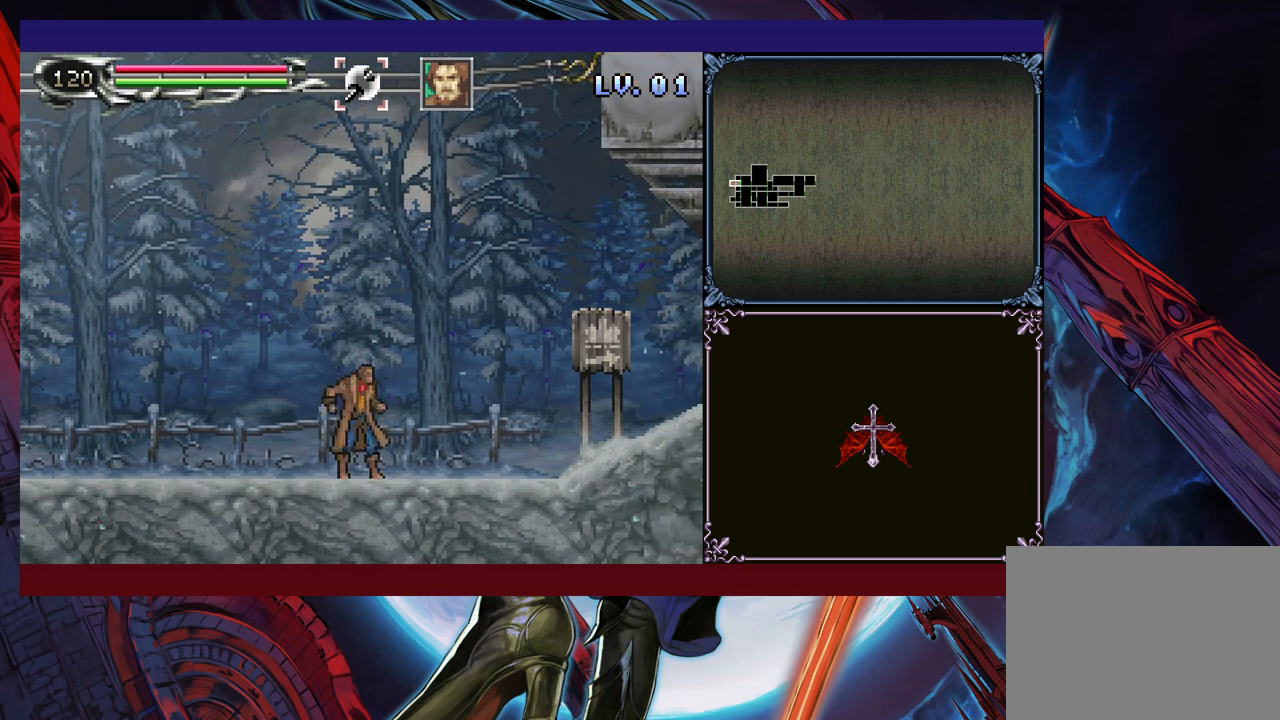
{"buttons": [], "left_stick": "center", "events": [[33, "A", "up"], [200, "left_stick", "down-right"], [283, "Y", "down"], [350, "Y", "up"], [350, "left_stick", "right"], [500, "left_stick", "center"]]}
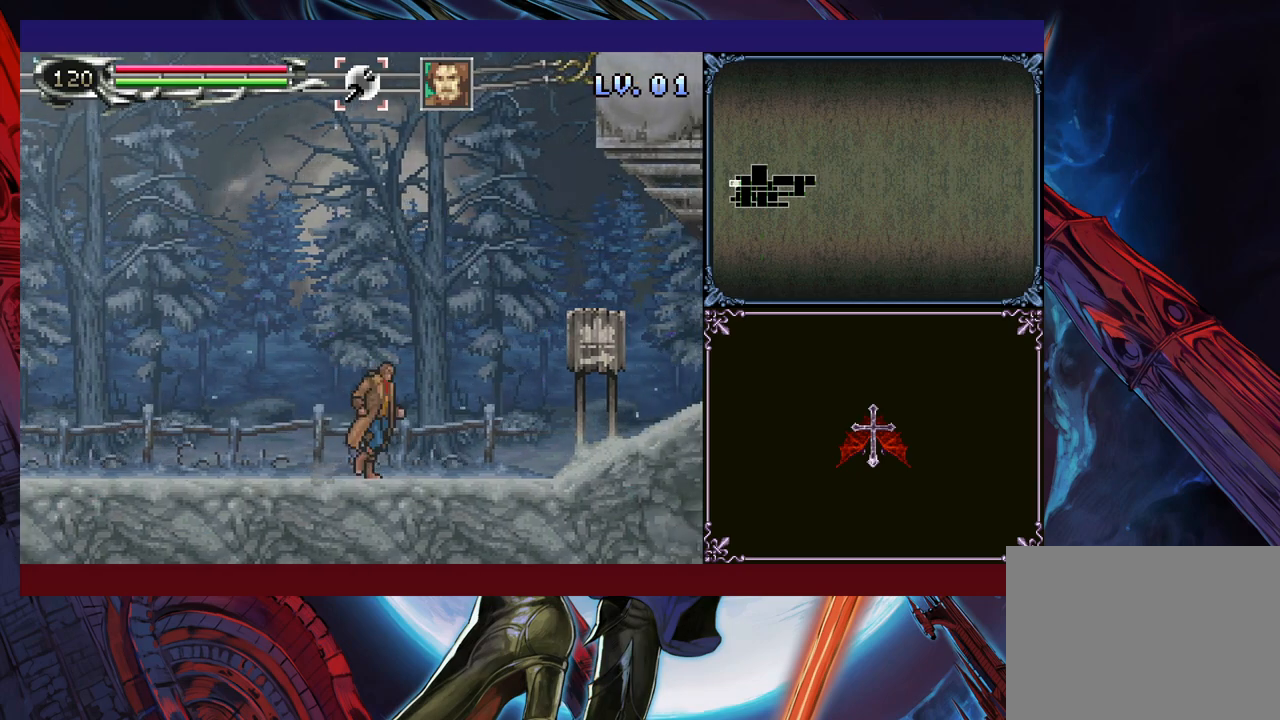
{"buttons": [], "left_stick": "right", "events": [[33, "left_stick", "left"], [83, "Y", "down"], [100, "B", "down"], [100, "Y", "up"], [133, "B", "up"], [133, "left_stick", "right"], [400, "Y", "down"], [400, "left_stick", "left"], [433, "B", "down"], [433, "Y", "up"], [450, "B", "up"], [483, "left_stick", "right"]]}
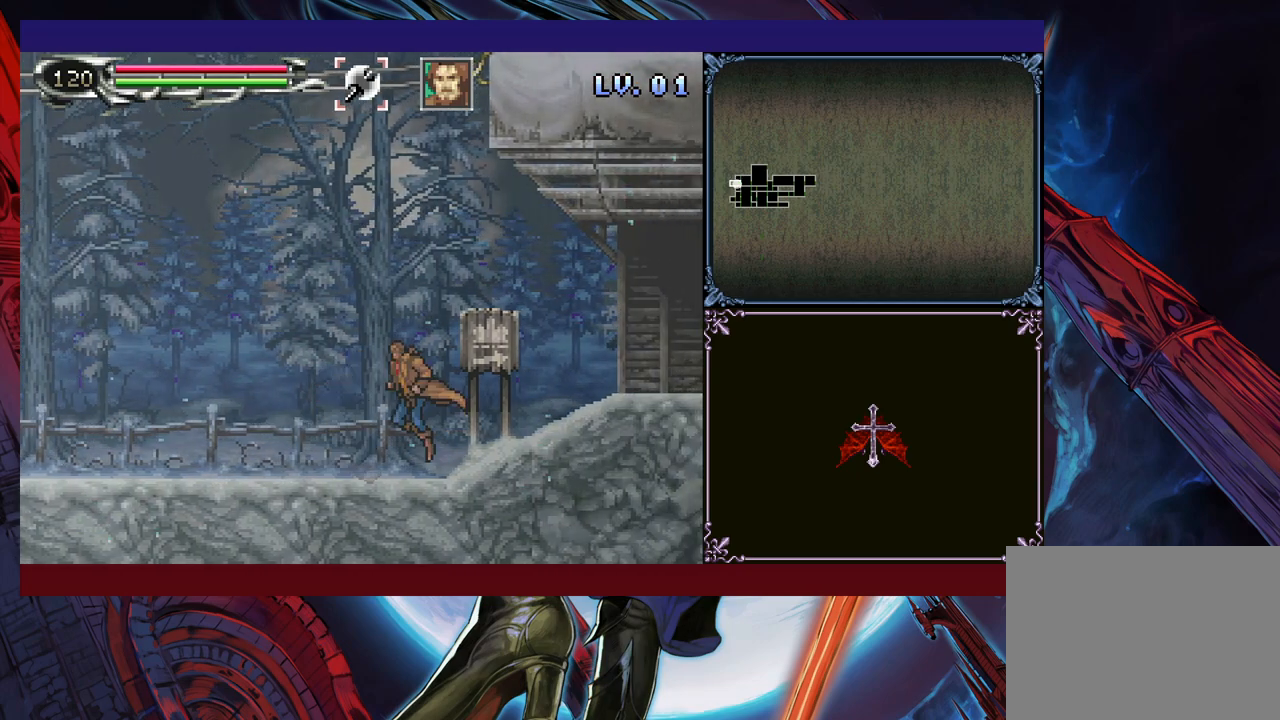
{"buttons": [], "left_stick": "right", "events": [[150, "left_stick", "center"], [200, "Y", "down"], [200, "left_stick", "left"], [233, "B", "down"], [233, "Y", "up"], [250, "B", "up"], [250, "left_stick", "right"], [433, "left_stick", "left"], [450, "Y", "down"], [483, "B", "down"], [483, "Y", "up"], [500, "B", "up"], [500, "left_stick", "right"]]}
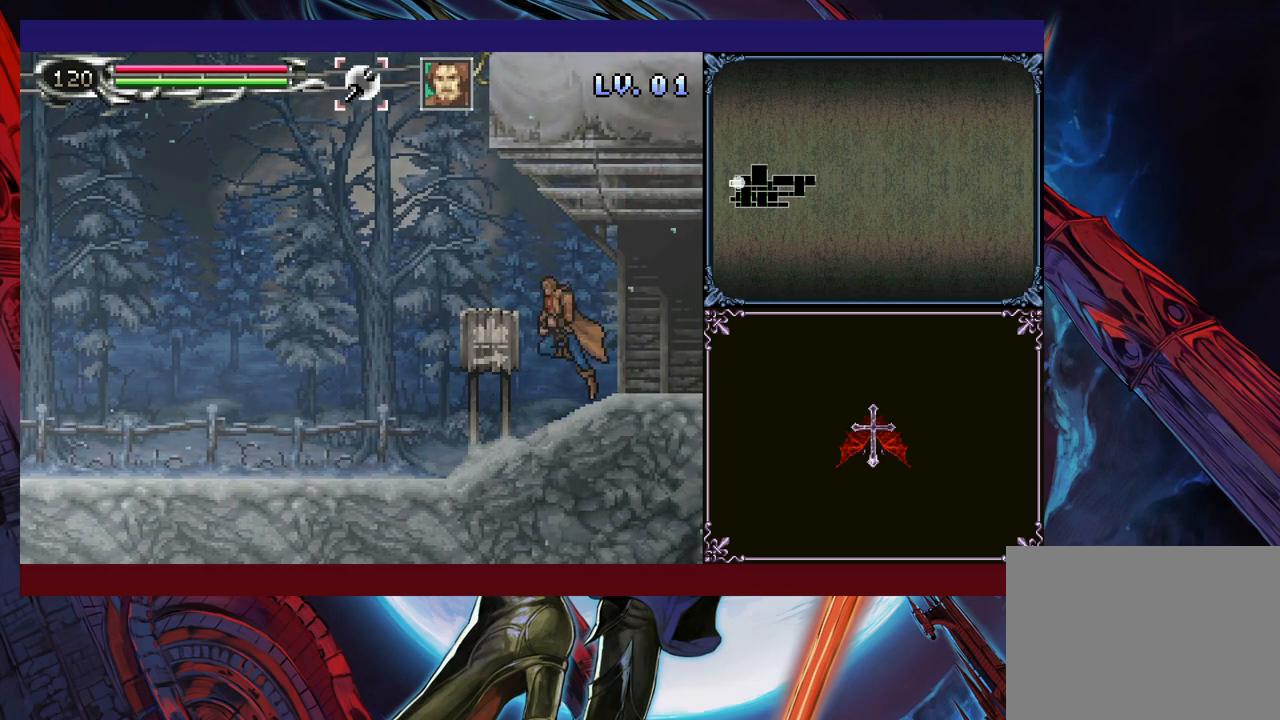
{"buttons": [], "left_stick": "right", "events": [[183, "Y", "down"], [200, "B", "down"], [200, "Y", "up"], [200, "left_stick", "center"], [250, "B", "up"], [250, "left_stick", "right"], [400, "Y", "down"], [400, "left_stick", "up-left"], [450, "B", "down"], [450, "Y", "up"], [483, "B", "up"], [483, "left_stick", "right"]]}
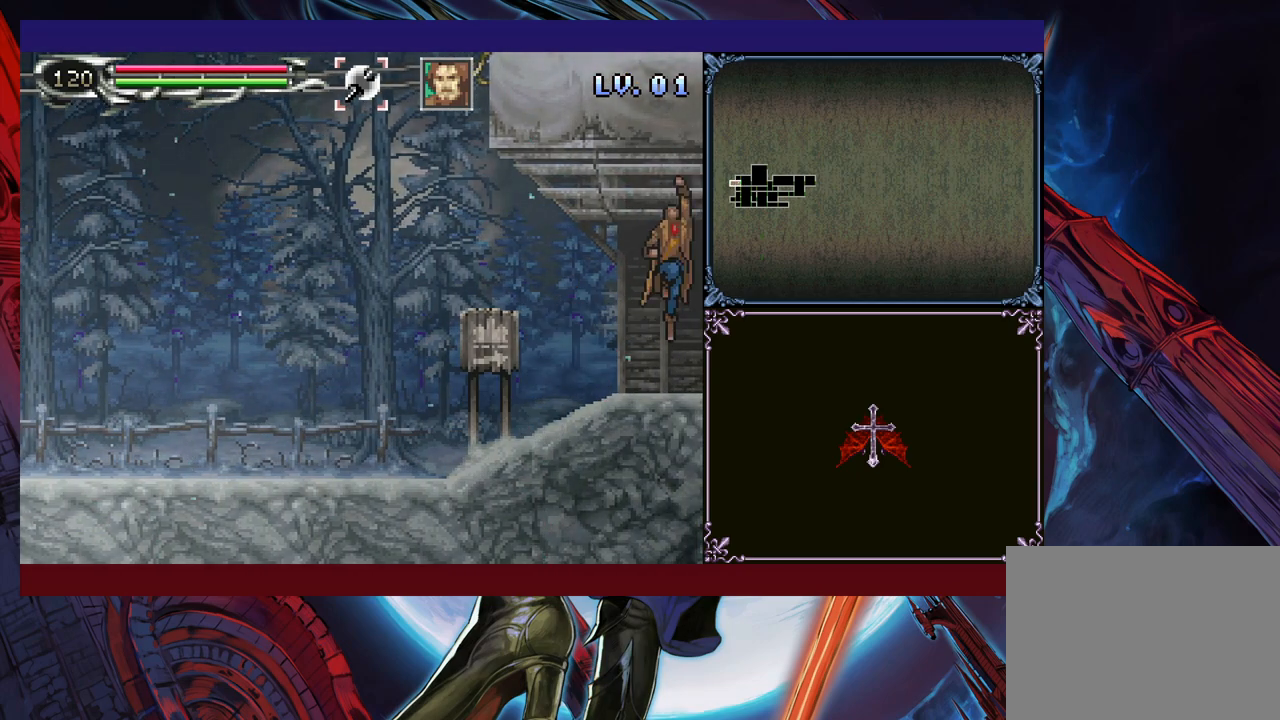
{"buttons": [], "left_stick": "right", "events": []}
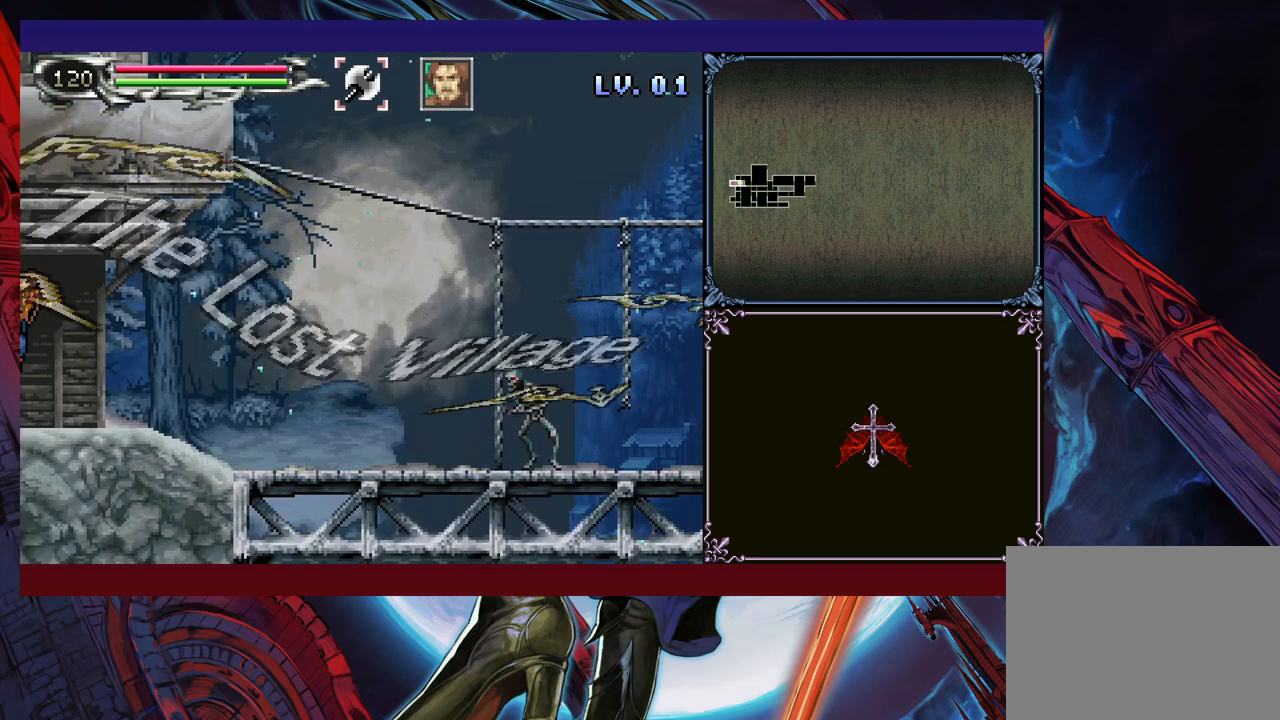
{"buttons": [], "left_stick": "right", "events": [[33, "left_stick", "center"], [150, "left_stick", "right"]]}
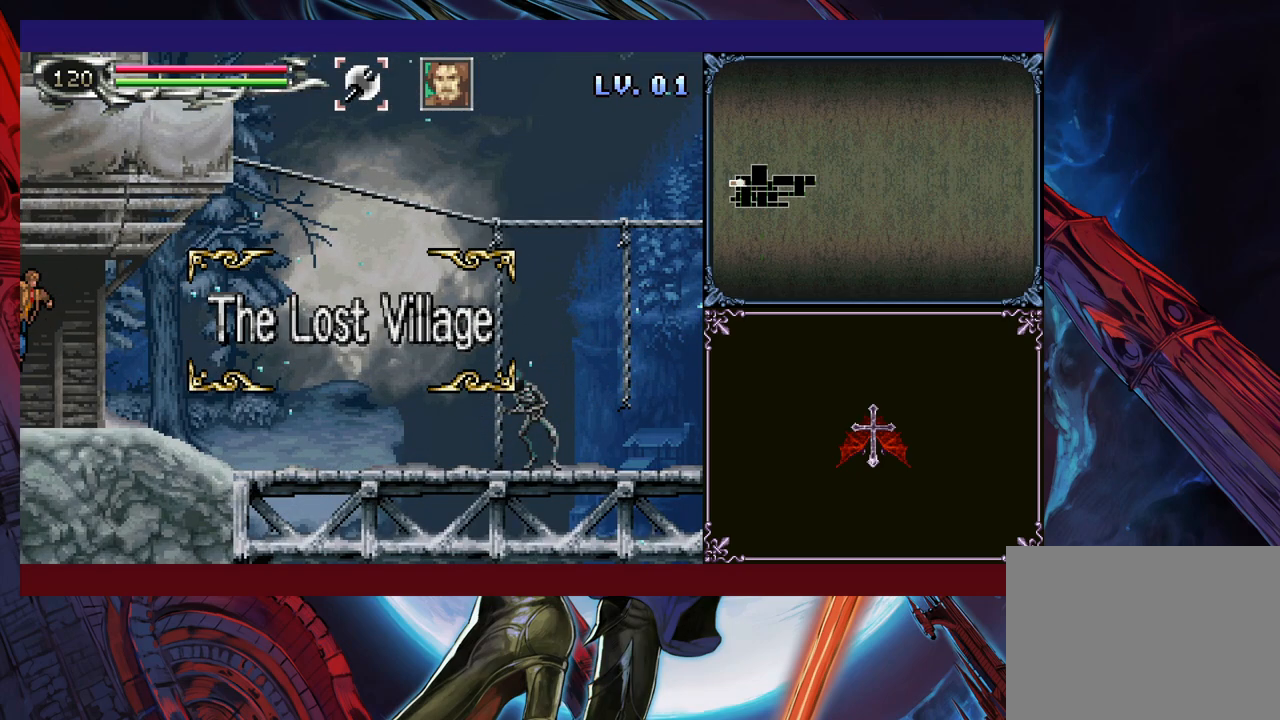
{"buttons": [], "left_stick": "right", "events": [[283, "left_stick", "center"], [433, "left_stick", "right"]]}
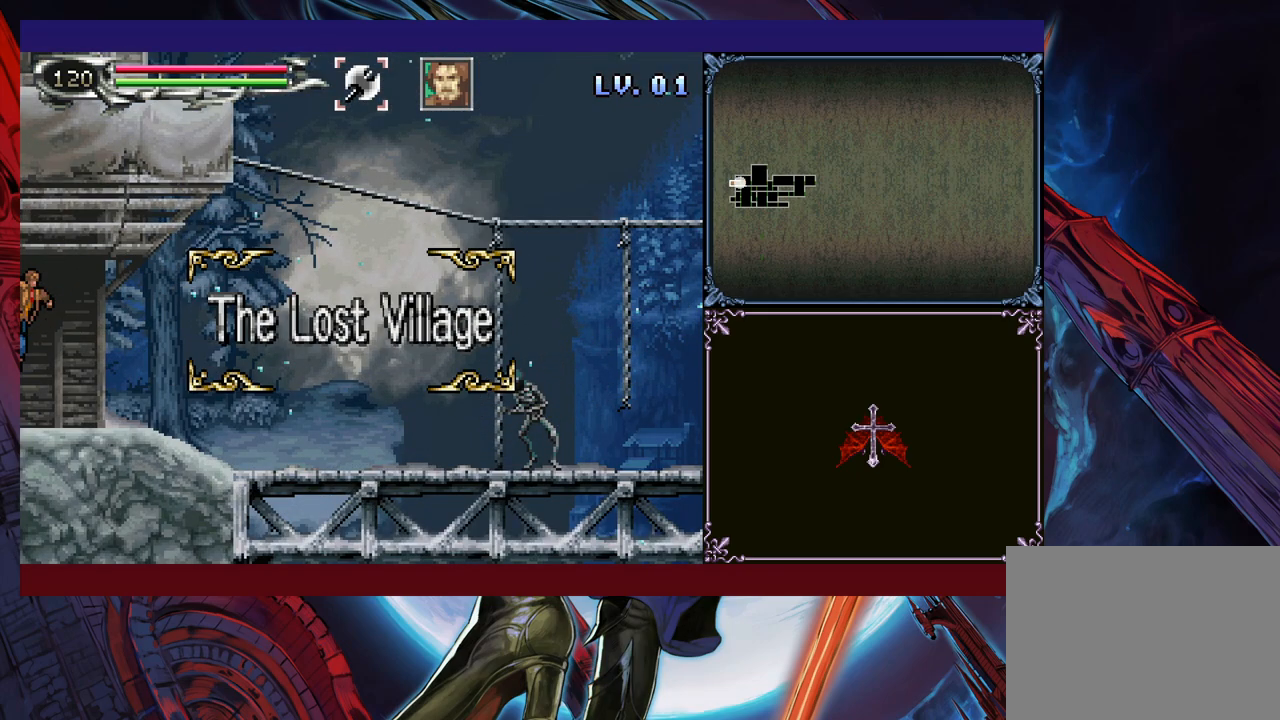
{"buttons": [], "left_stick": "right", "events": []}
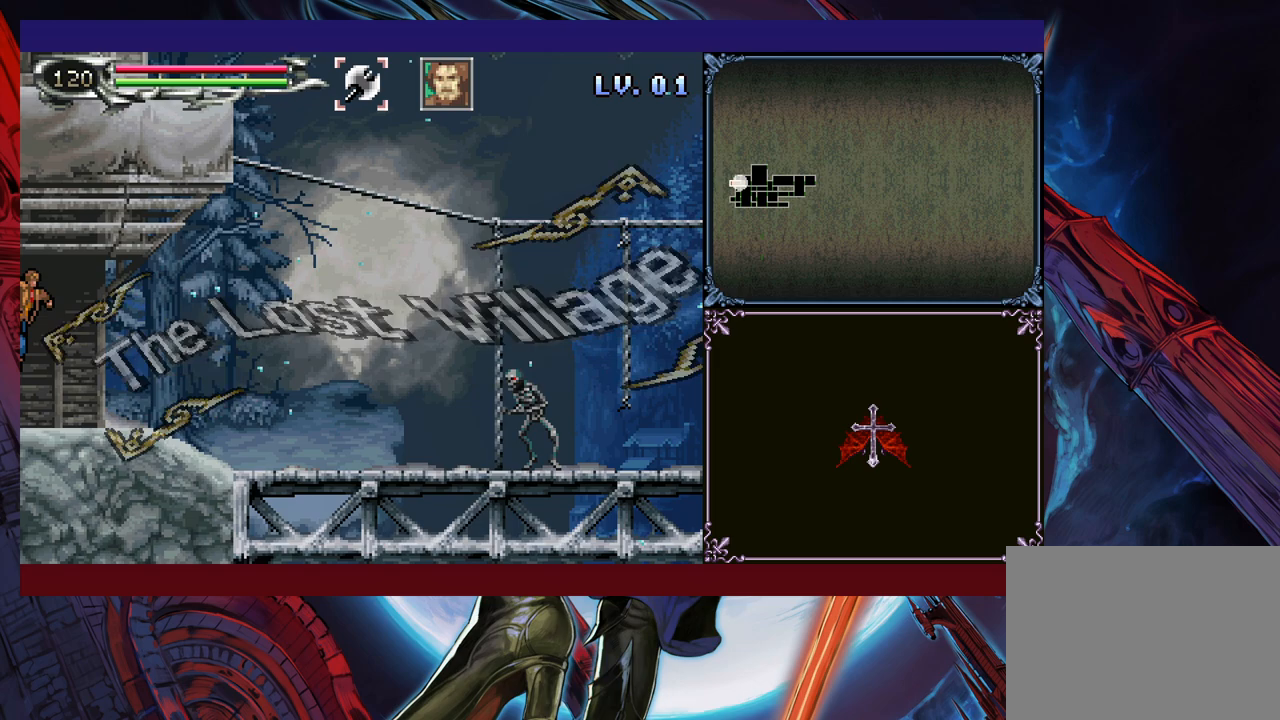
{"buttons": [], "left_stick": "up-left", "events": [[500, "left_stick", "up-left"]]}
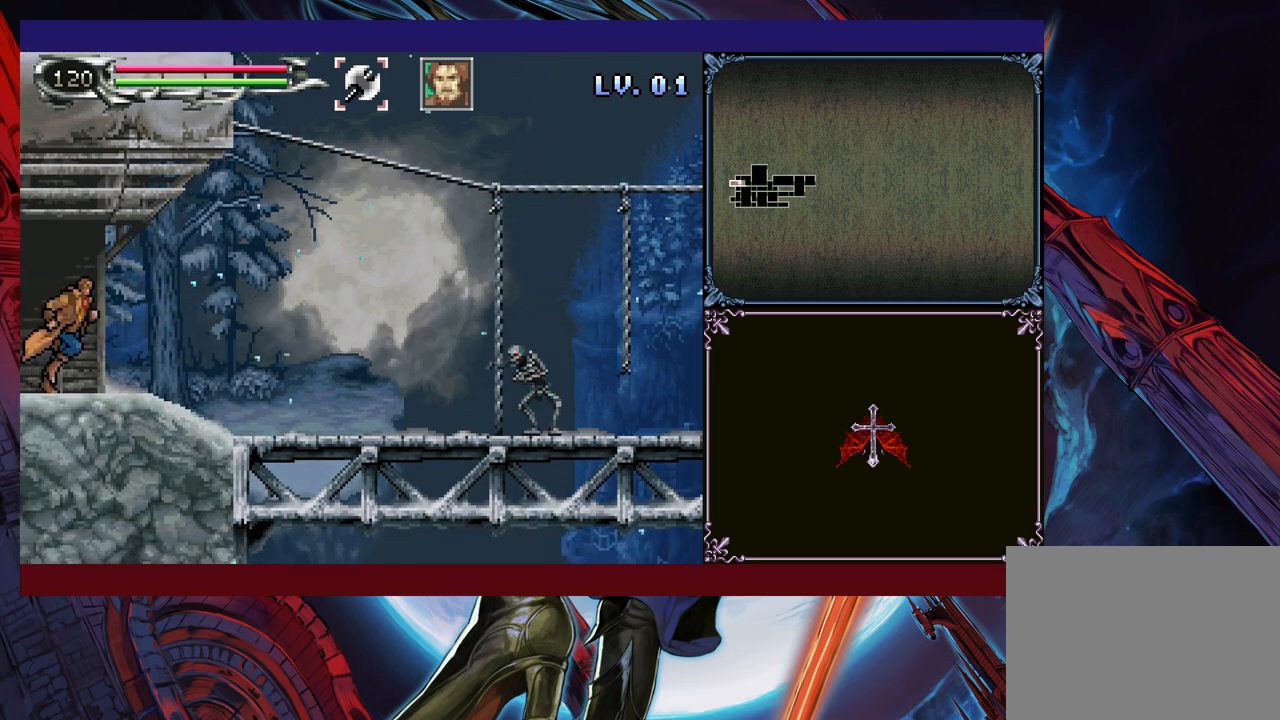
{"buttons": [], "left_stick": "right", "events": [[50, "Y", "down"], [83, "B", "down"], [83, "Y", "up"], [100, "B", "up"], [100, "left_stick", "right"], [383, "Y", "down"], [383, "left_stick", "left"], [433, "B", "down"], [433, "Y", "up"], [450, "B", "up"], [450, "left_stick", "right"]]}
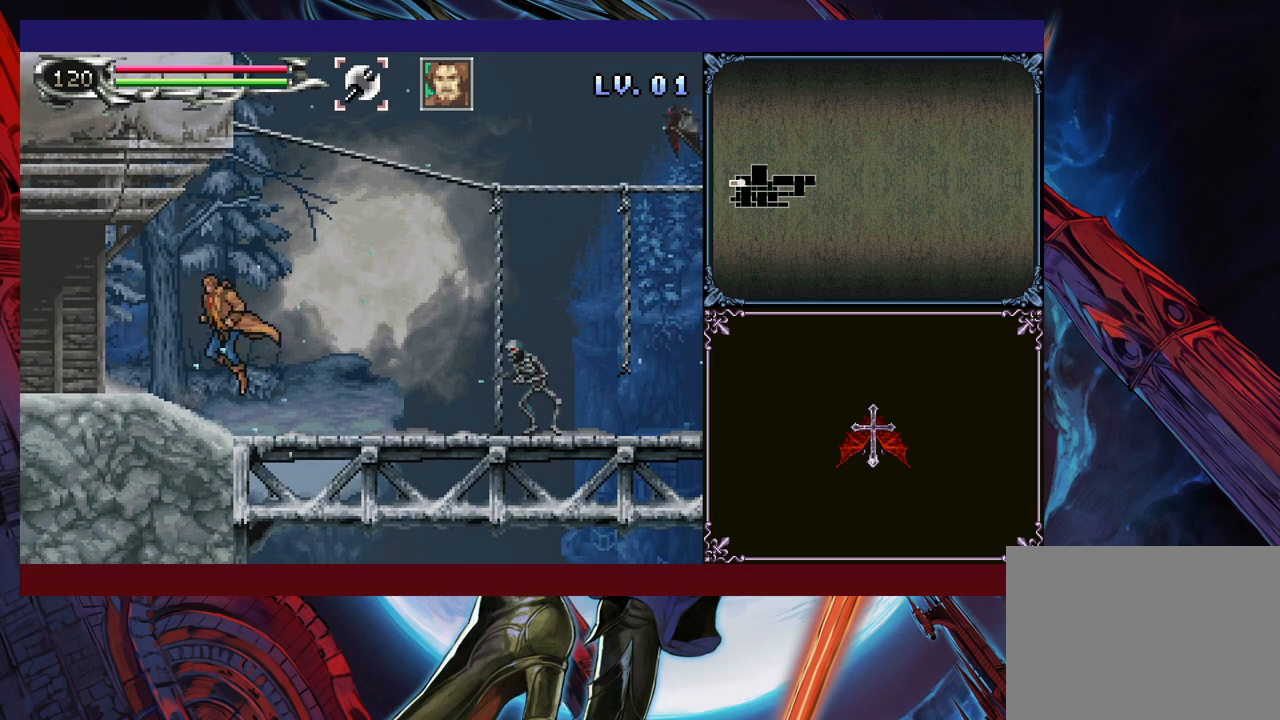
{"buttons": [], "left_stick": "right", "events": [[250, "B", "down"], [333, "A", "down"], [333, "B", "up"], [383, "A", "up"]]}
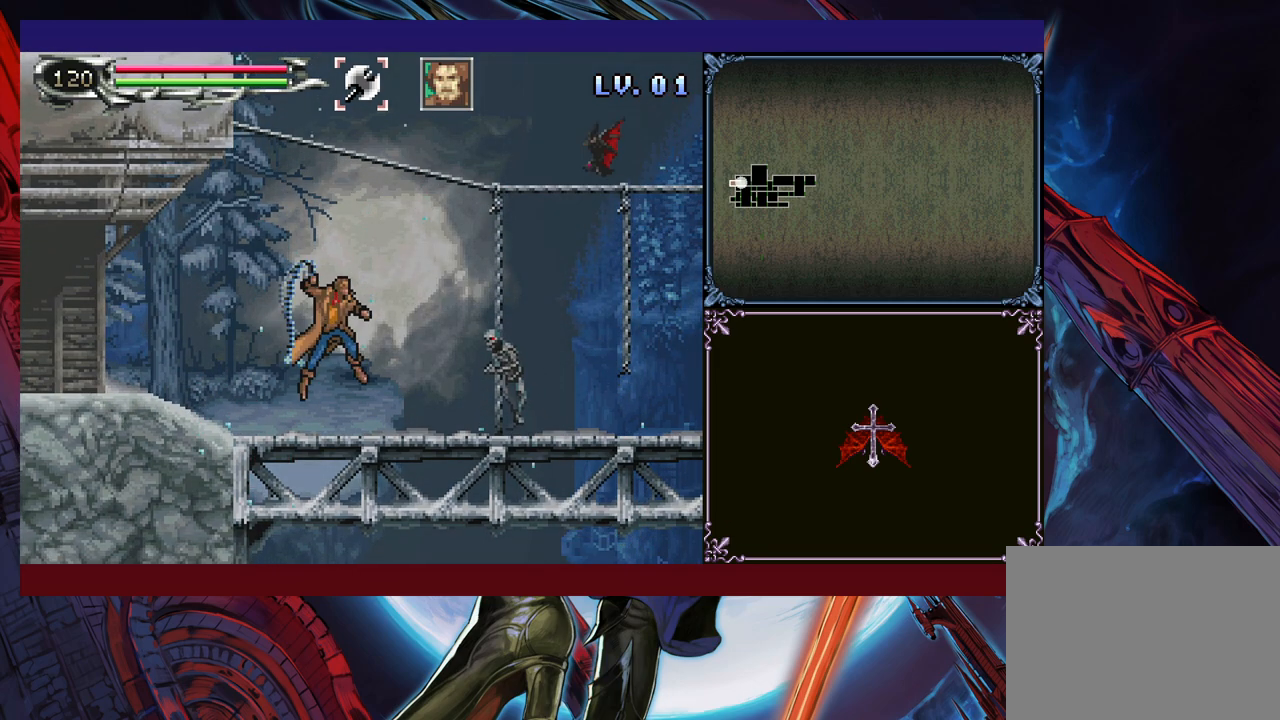
{"buttons": ["A", "B"], "left_stick": "right", "events": [[133, "left_stick", "down-right"], [150, "Y", "down"], [250, "Y", "up"], [250, "left_stick", "right"], [333, "B", "down"], [450, "A", "down"]]}
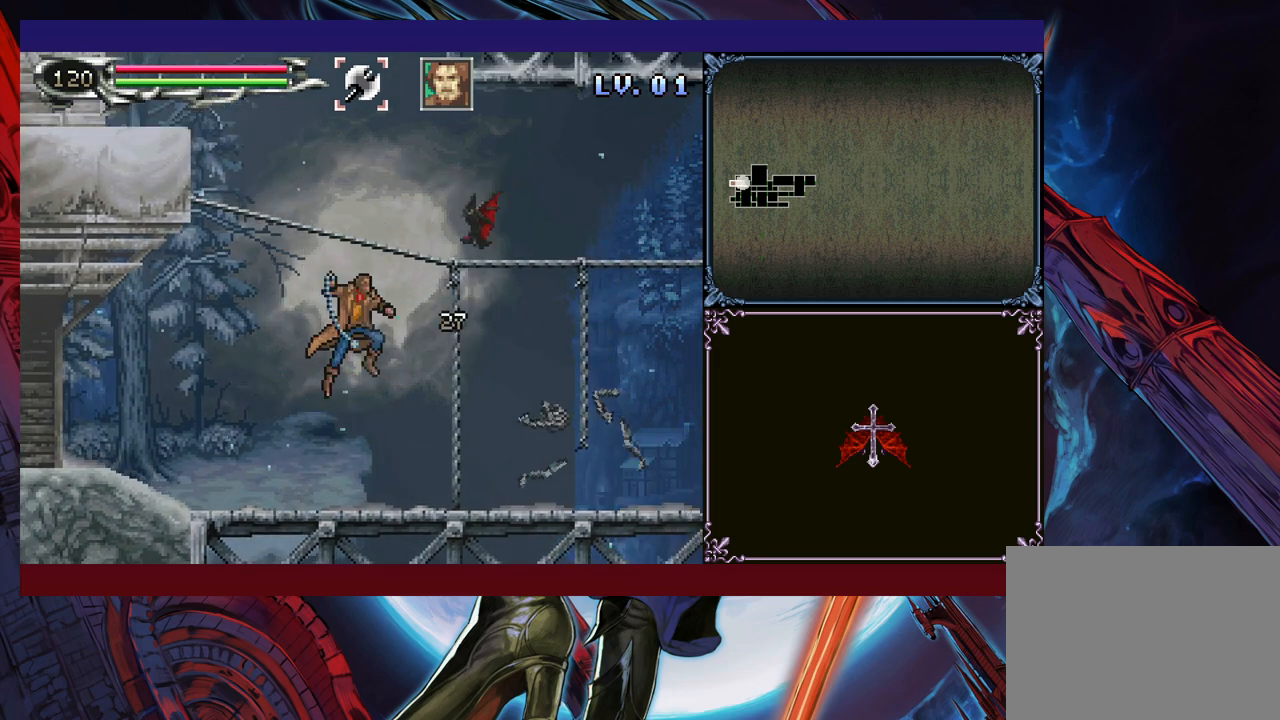
{"buttons": [], "left_stick": "right", "events": [[150, "A", "up"], [150, "B", "up"]]}
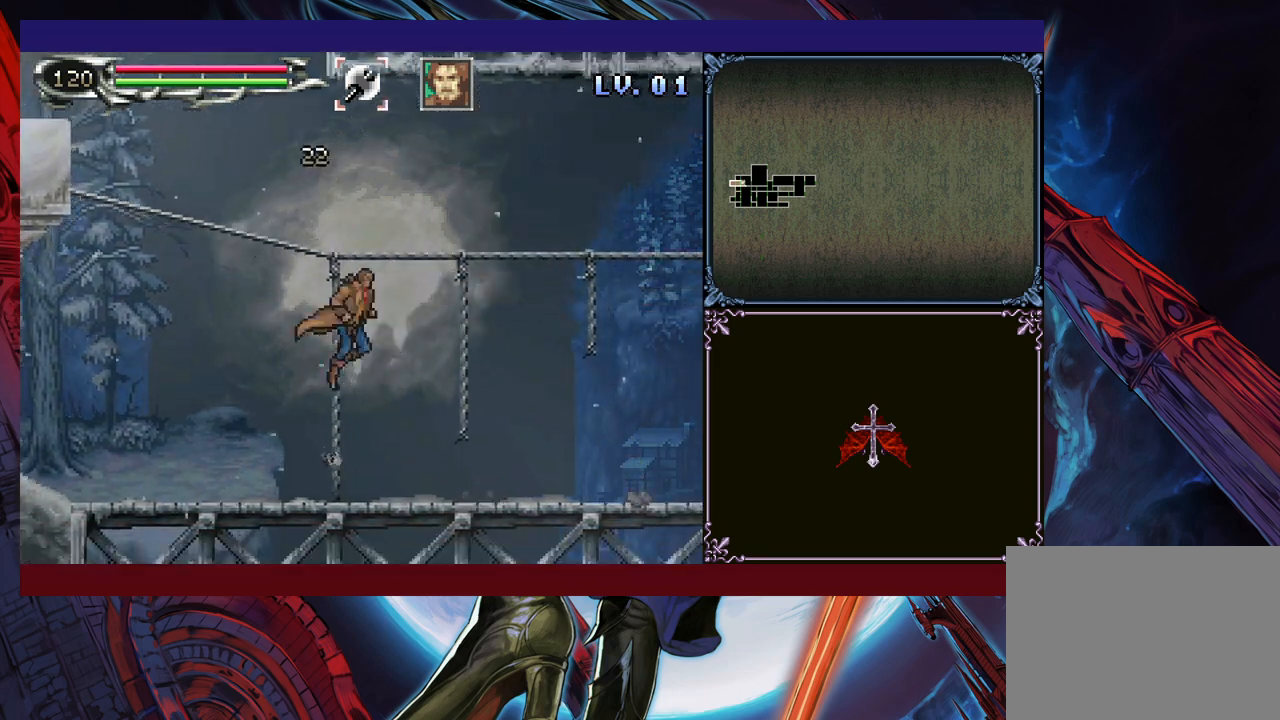
{"buttons": ["B"], "left_stick": "down-right", "events": [[233, "Y", "down"], [233, "left_stick", "left"], [250, "B", "down"], [250, "Y", "up"], [333, "B", "up"], [333, "left_stick", "down-right"], [400, "B", "down"], [450, "B", "up"], [500, "B", "down"]]}
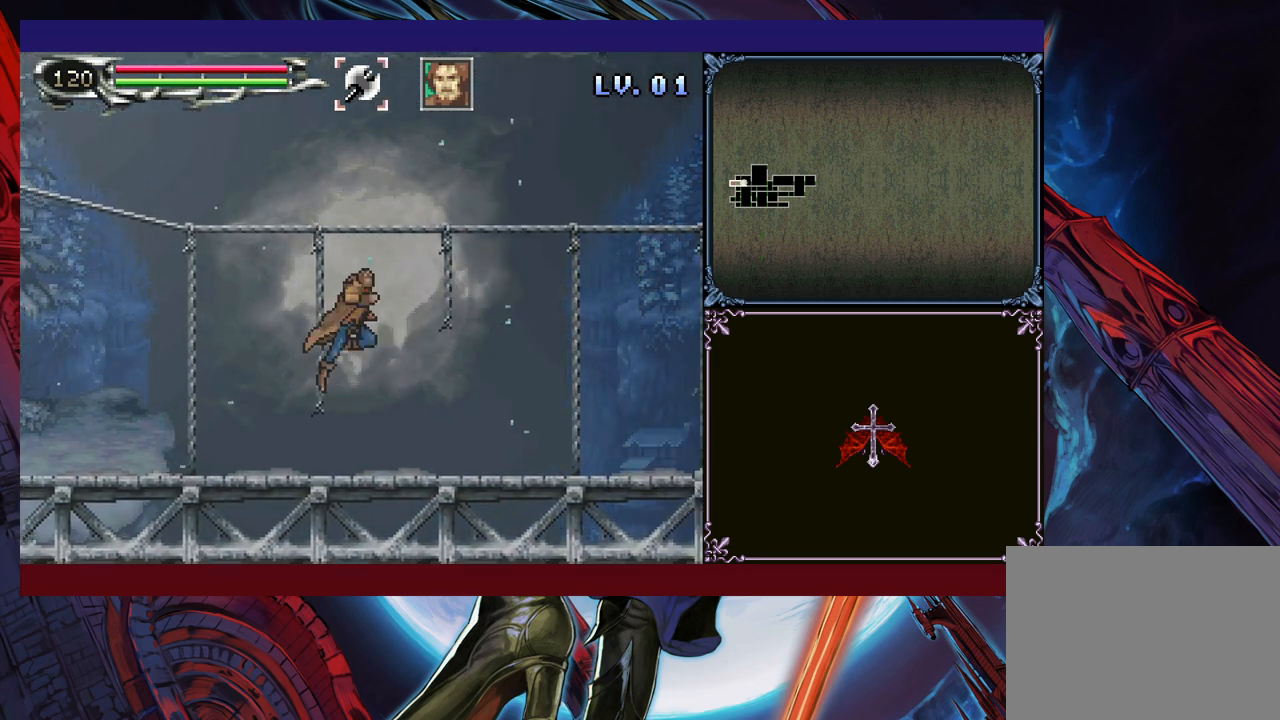
{"buttons": [], "left_stick": "down-right", "events": [[50, "B", "up"], [150, "left_stick", "center"], [200, "left_stick", "right"], [350, "Y", "down"], [350, "left_stick", "left"], [400, "B", "down"], [400, "Y", "up"], [400, "left_stick", "down-right"], [450, "B", "up"]]}
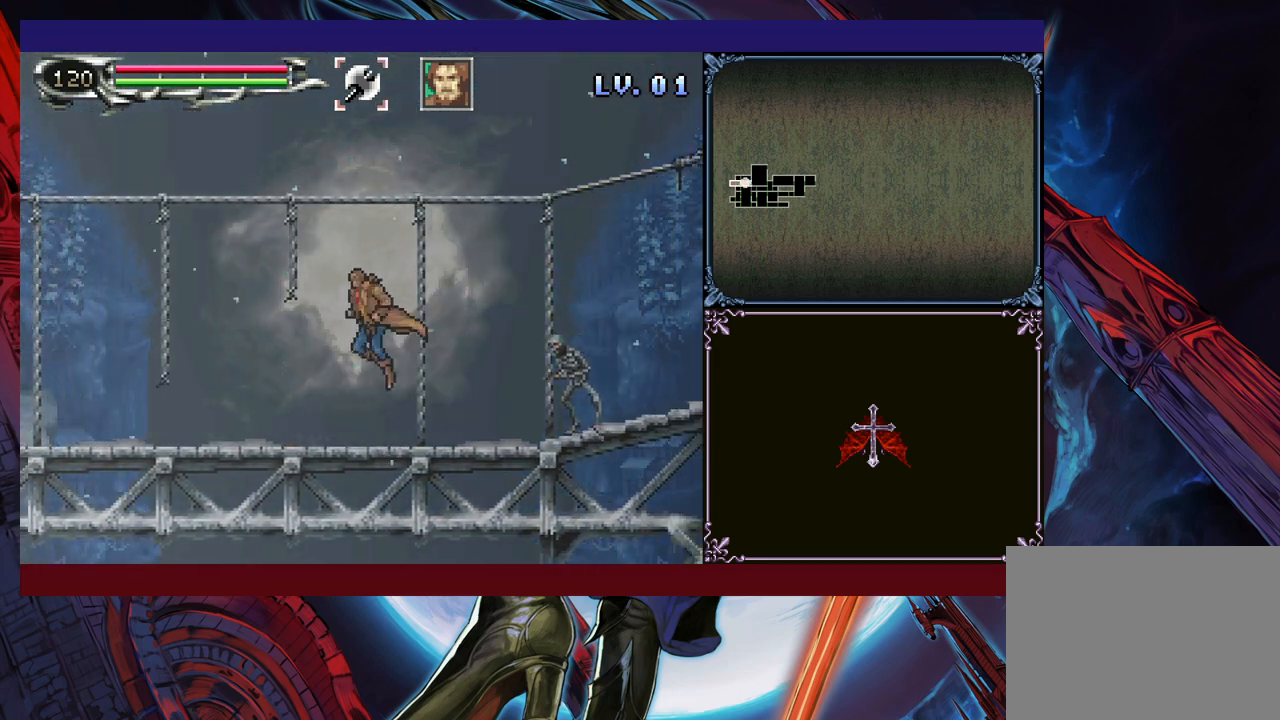
{"buttons": [], "left_stick": "right", "events": [[33, "B", "down"], [100, "B", "up"], [150, "left_stick", "right"], [233, "A", "down"], [350, "A", "up"]]}
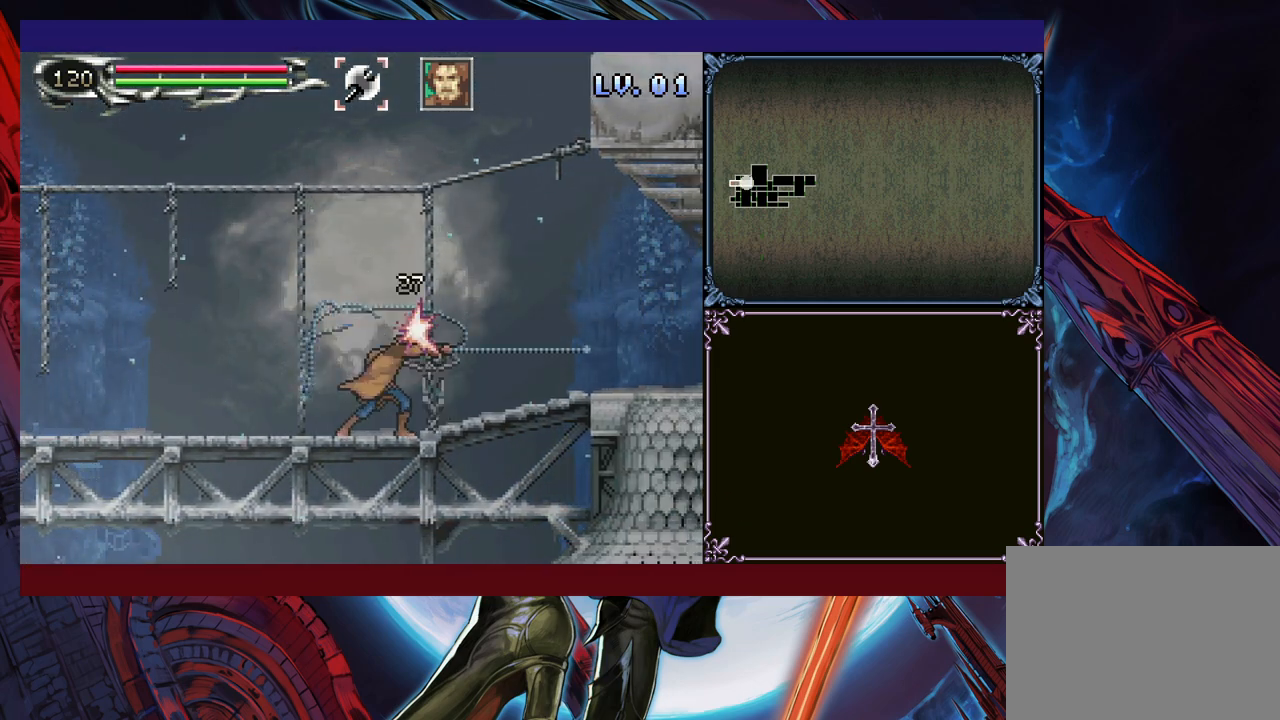
{"buttons": [], "left_stick": "left", "events": [[33, "left_stick", "left"], [83, "Y", "down"], [133, "B", "down"], [150, "Y", "up"], [150, "left_stick", "down-right"], [200, "B", "up"], [500, "left_stick", "left"]]}
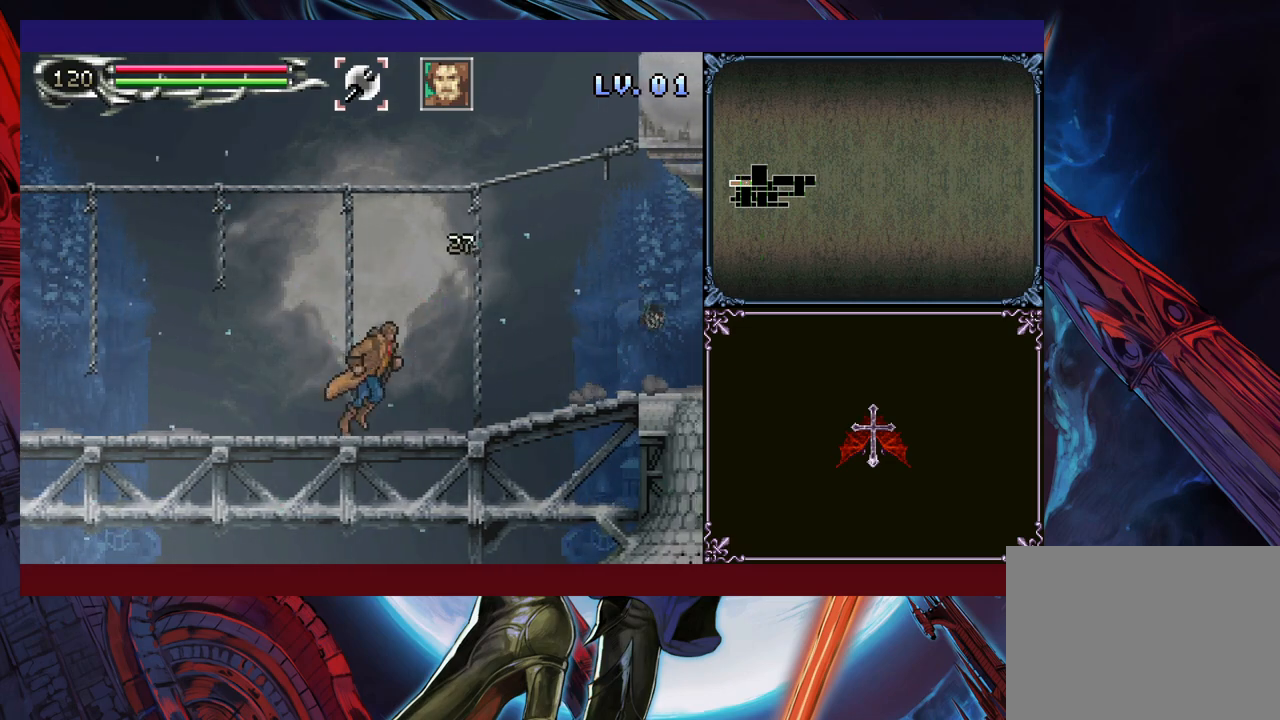
{"buttons": ["B"], "left_stick": "center", "events": [[50, "Y", "down"], [100, "B", "down"], [100, "Y", "up"], [100, "left_stick", "down-right"], [150, "B", "up"], [233, "B", "down"], [250, "B", "up"], [350, "B", "down"], [383, "B", "up"], [450, "left_stick", "left"], [483, "Y", "down"], [500, "B", "down"], [500, "Y", "up"], [500, "left_stick", "center"]]}
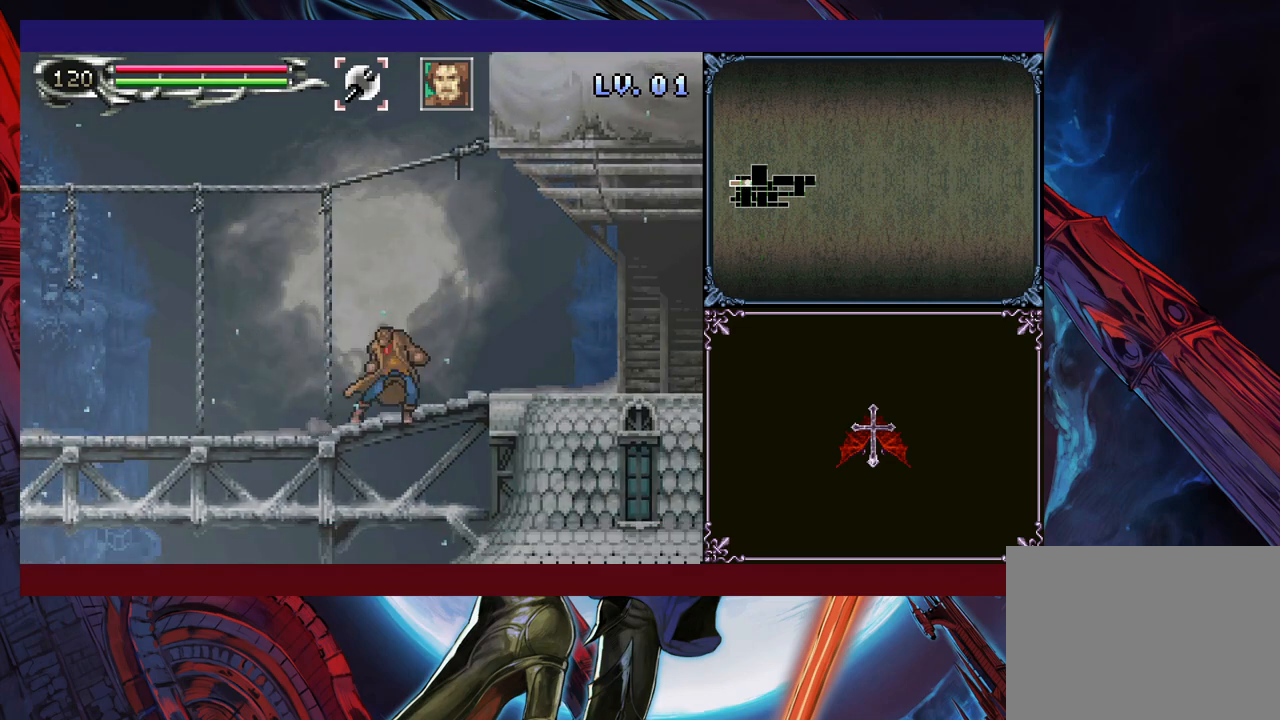
{"buttons": ["B"], "left_stick": "down-right", "events": [[50, "left_stick", "down-right"], [83, "B", "up"], [150, "B", "down"], [233, "B", "up"], [300, "B", "down"], [350, "B", "up"], [400, "left_stick", "left"], [433, "Y", "down"], [483, "B", "down"], [500, "Y", "up"], [500, "left_stick", "down-right"]]}
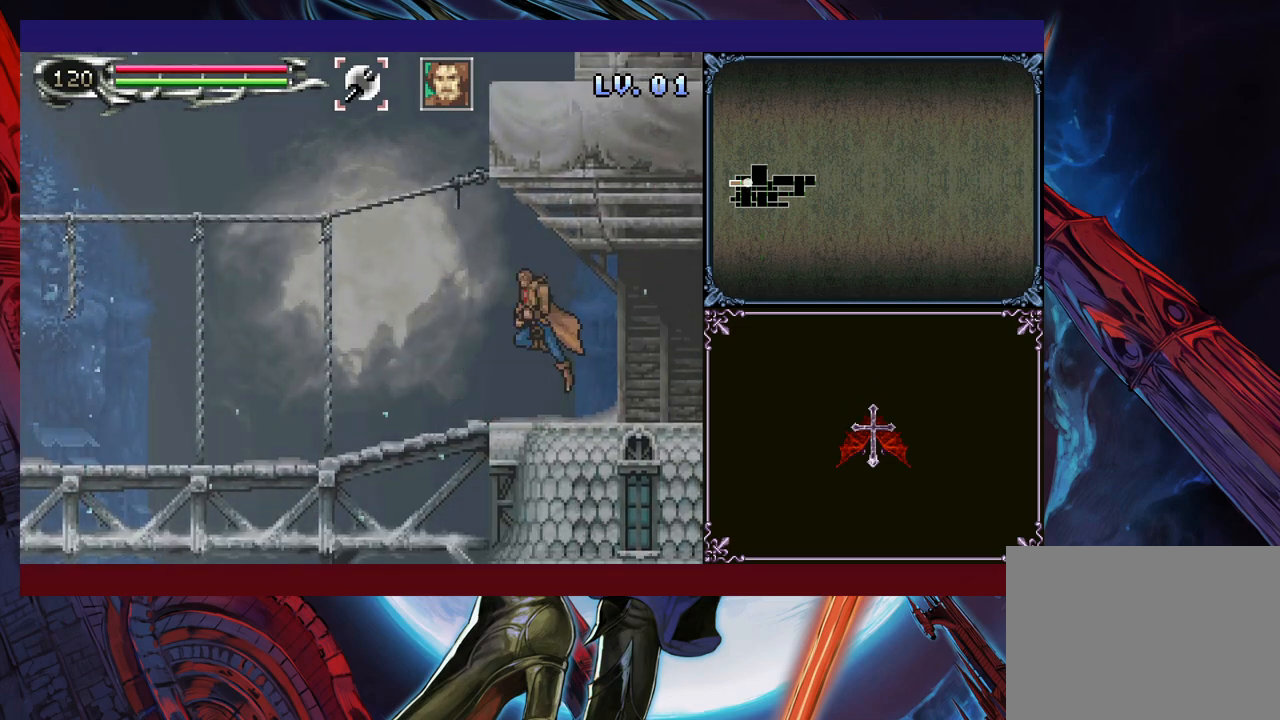
{"buttons": [], "left_stick": "right", "events": [[50, "B", "up"], [100, "B", "down"], [250, "B", "up"], [350, "left_stick", "left"], [383, "Y", "down"], [433, "Y", "up"], [450, "left_stick", "right"]]}
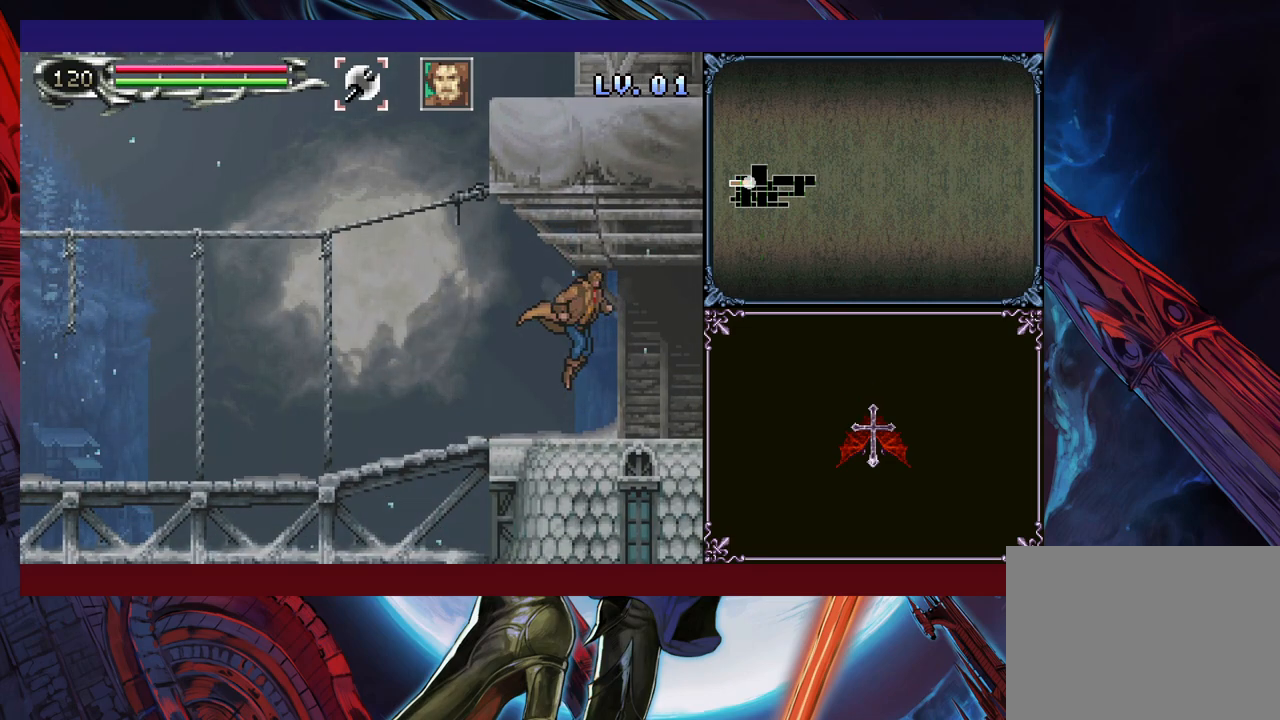
{"buttons": [], "left_stick": "right", "events": [[183, "SELECT", "down"], [333, "SELECT", "up"]]}
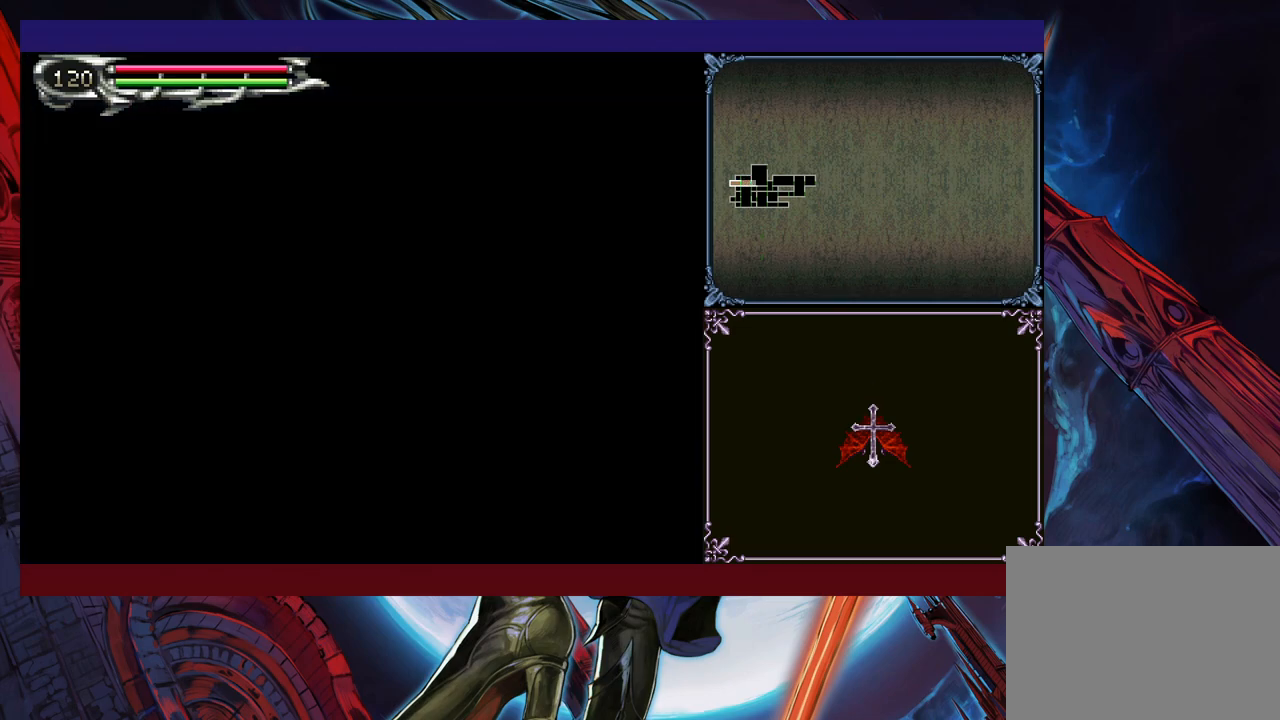
{"buttons": ["Y"], "left_stick": "left", "events": [[100, "left_stick", "left"], [200, "left_stick", "right"], [483, "left_stick", "left"], [500, "Y", "down"]]}